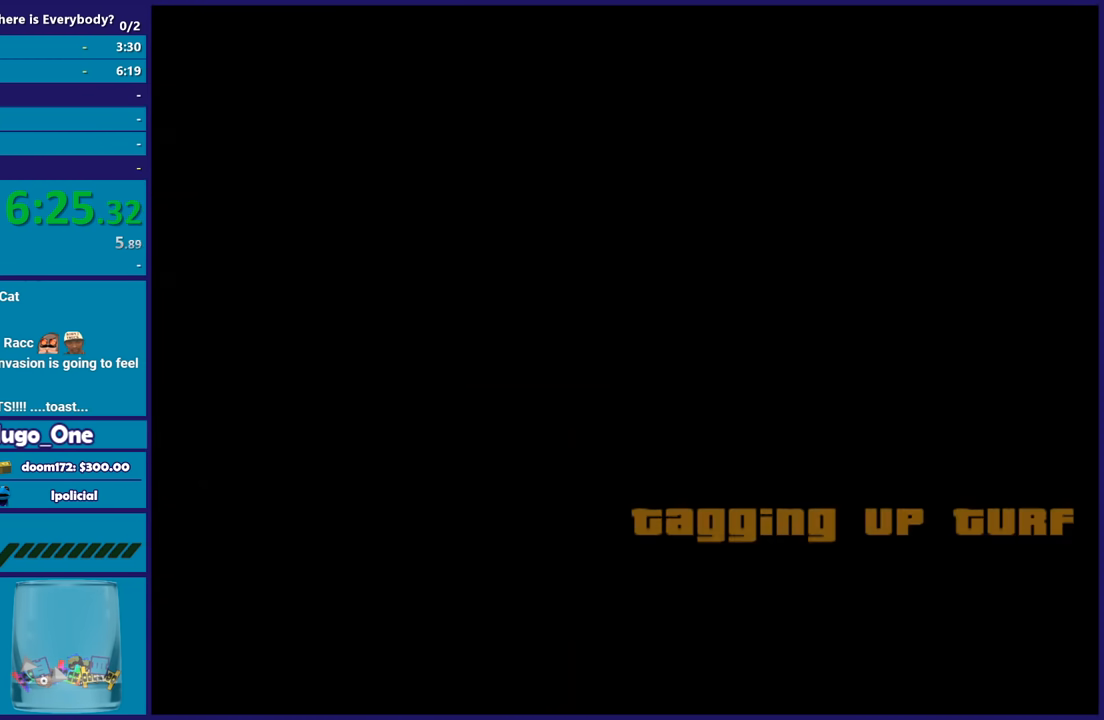
Gameplay with a controller (Xbox layout); each line is a JSON object with the inputs held at the frame after it. "button_events" lists button changes between this image and that frame as [ms after this image, input, new state], when the widget could be followed in between (sticks are given only as held states). This document gives stick clicks only as held states, not as events.
{"buttons": ["A"], "left_stick": "up-left", "right_stick": "center", "button_events": [[33, "A", "down"], [133, "A", "up"], [267, "A", "down"], [367, "A", "up"], [467, "A", "down"]]}
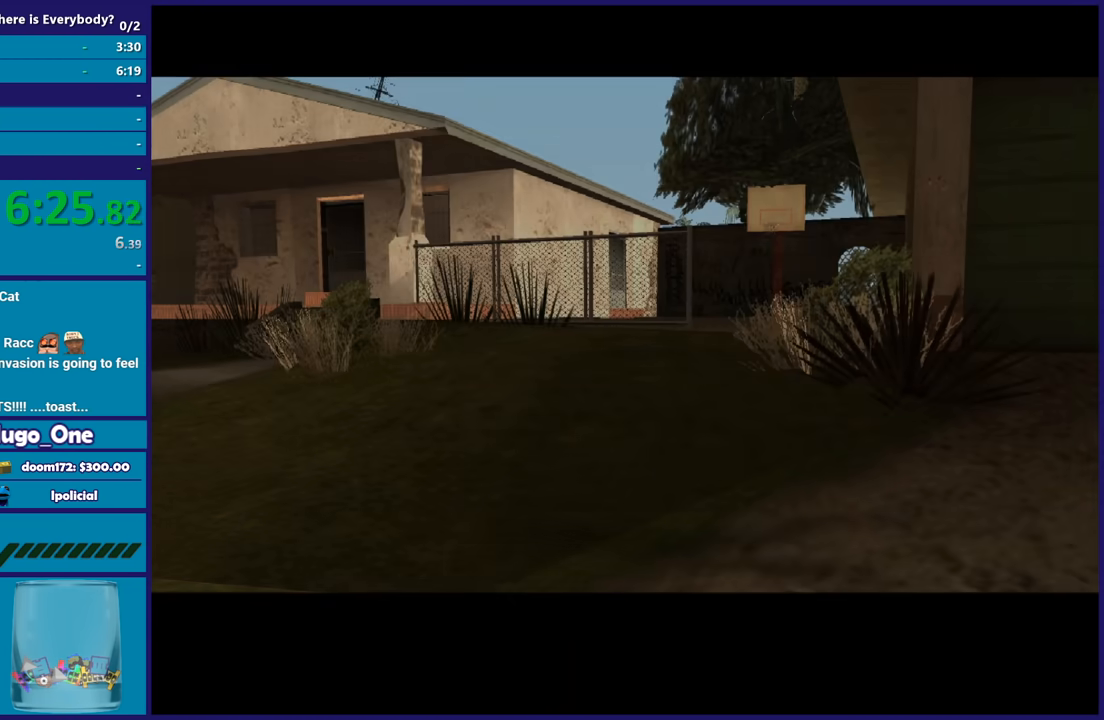
{"buttons": [], "left_stick": "up-left", "right_stick": "center", "button_events": [[67, "A", "up"], [167, "A", "down"], [267, "A", "up"], [367, "A", "down"], [467, "A", "up"]]}
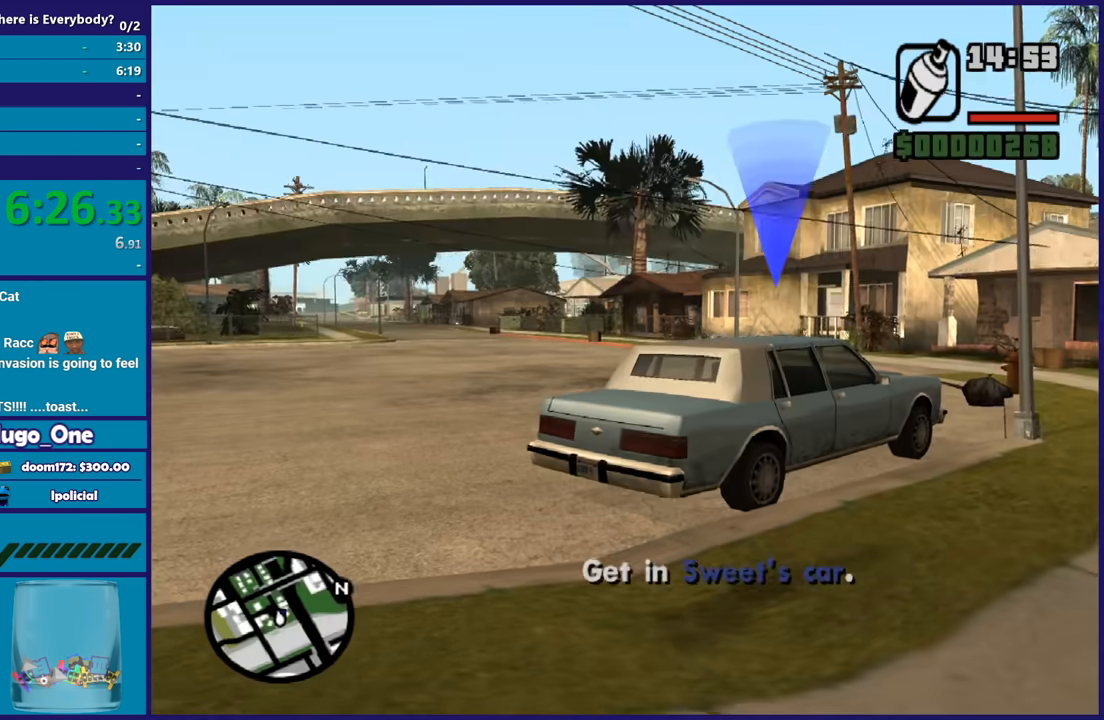
{"buttons": ["A"], "left_stick": "up-left", "right_stick": "center", "button_events": [[66, "A", "down"], [166, "A", "up"], [267, "A", "down"], [367, "A", "up"], [467, "A", "down"]]}
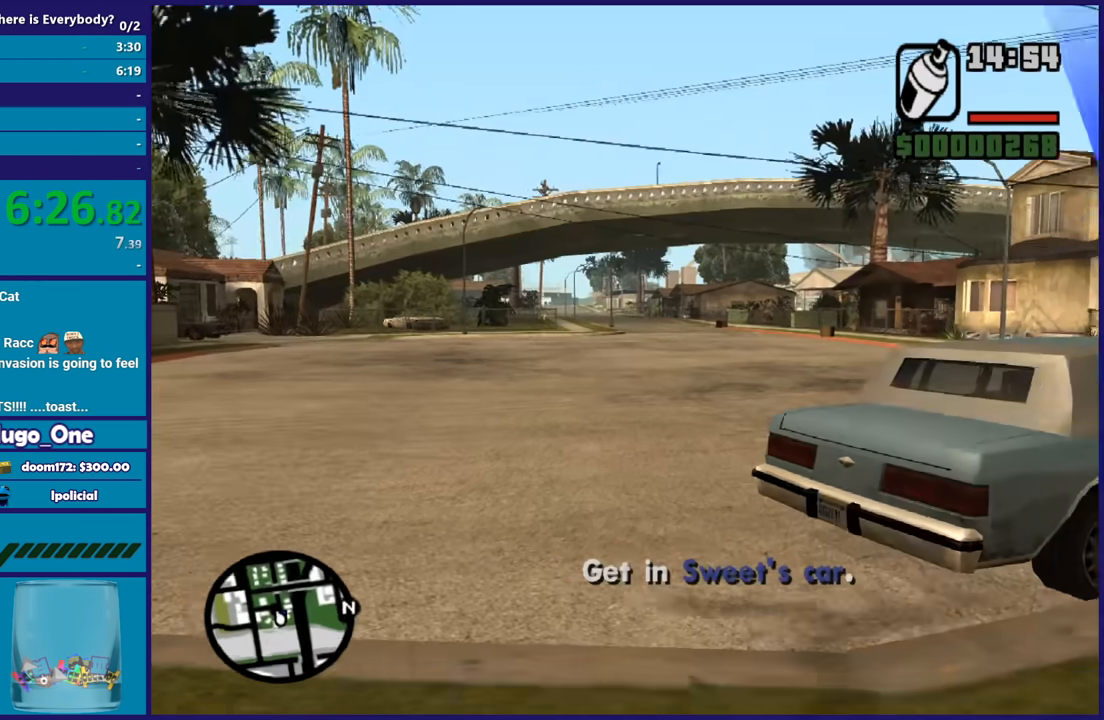
{"buttons": [], "left_stick": "up-right", "right_stick": "center", "button_events": [[67, "A", "up"], [167, "A", "down"], [234, "A", "up"], [367, "Y", "down"], [434, "Y", "up"]]}
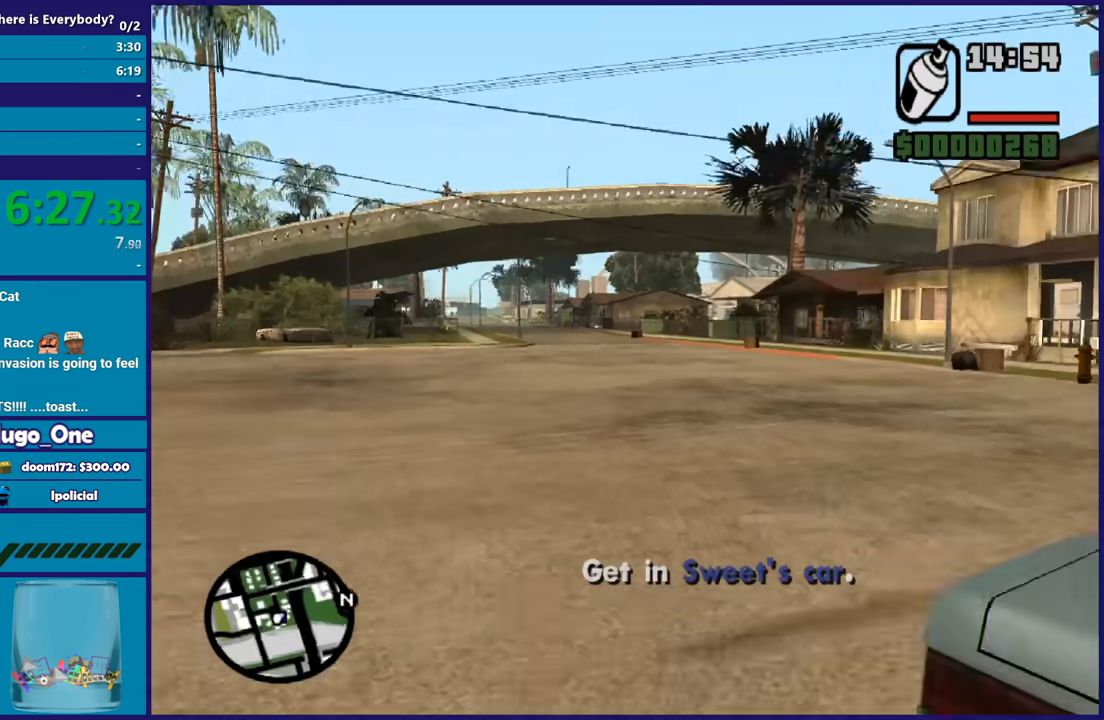
{"buttons": [], "left_stick": "center", "right_stick": "up-right", "button_events": [[33, "Y", "down"], [133, "Y", "up"]]}
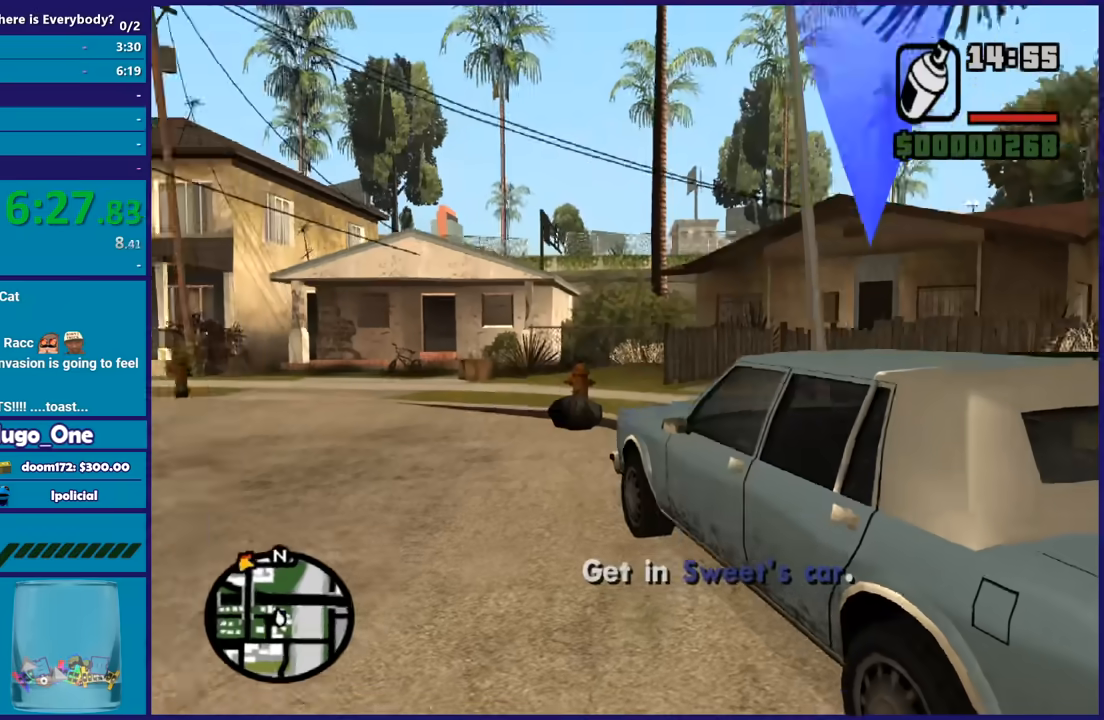
{"buttons": [], "left_stick": "center", "right_stick": "down-left", "button_events": []}
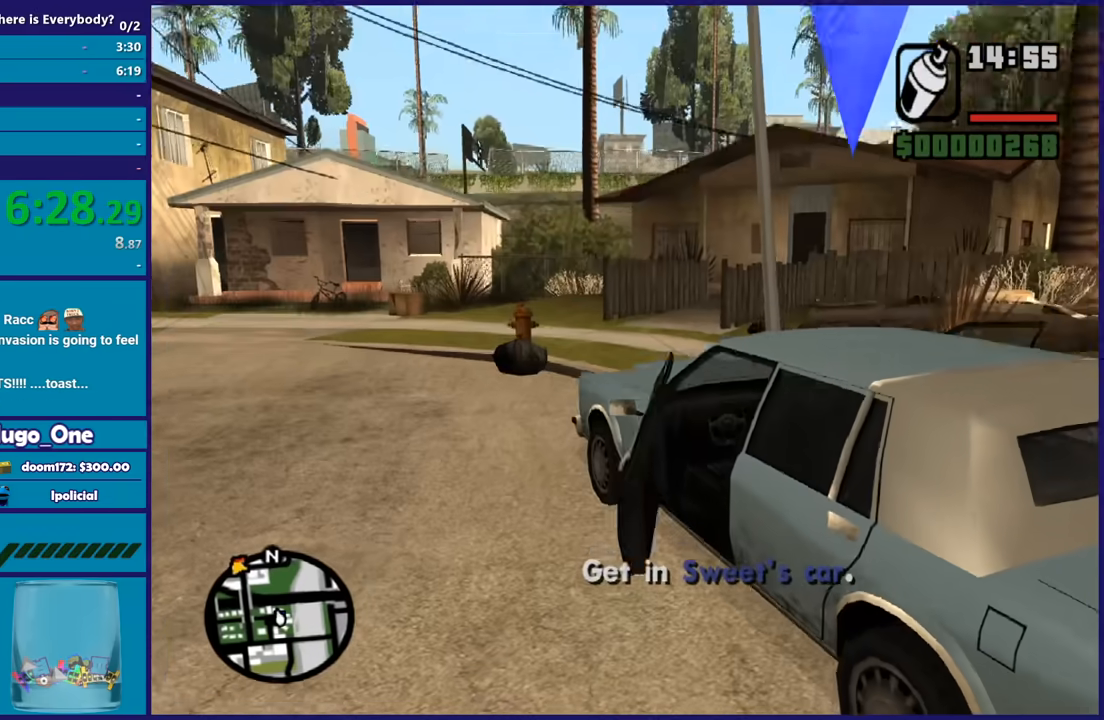
{"buttons": [], "left_stick": "center", "right_stick": "center", "button_events": []}
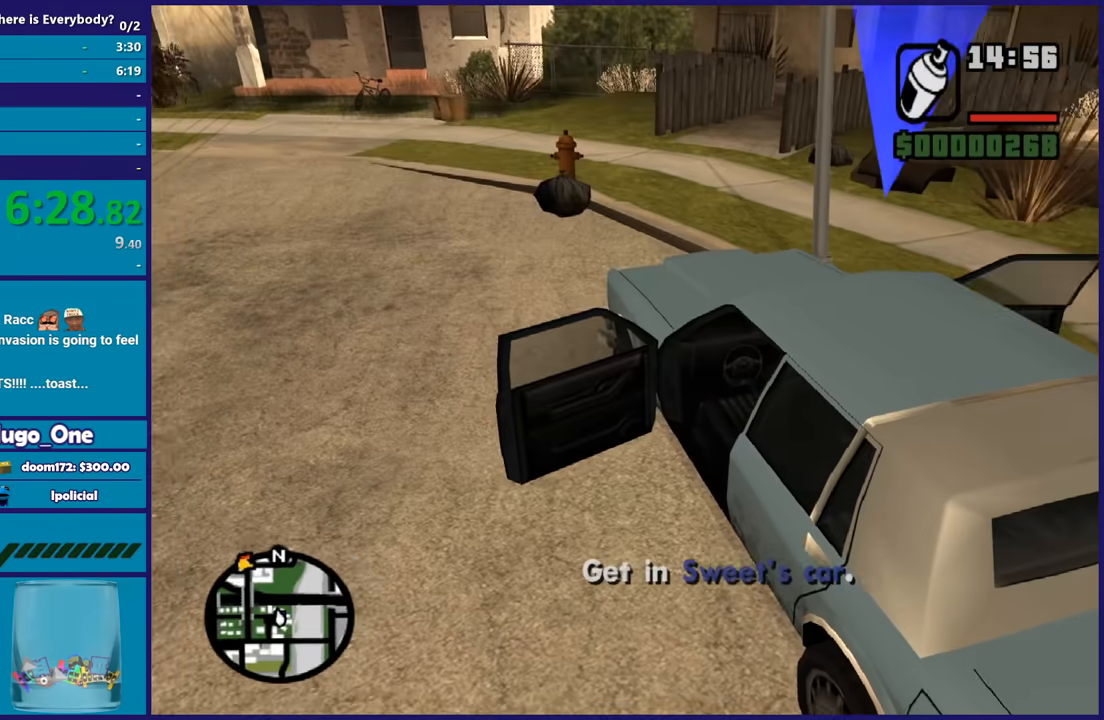
{"buttons": [], "left_stick": "center", "right_stick": "center", "button_events": []}
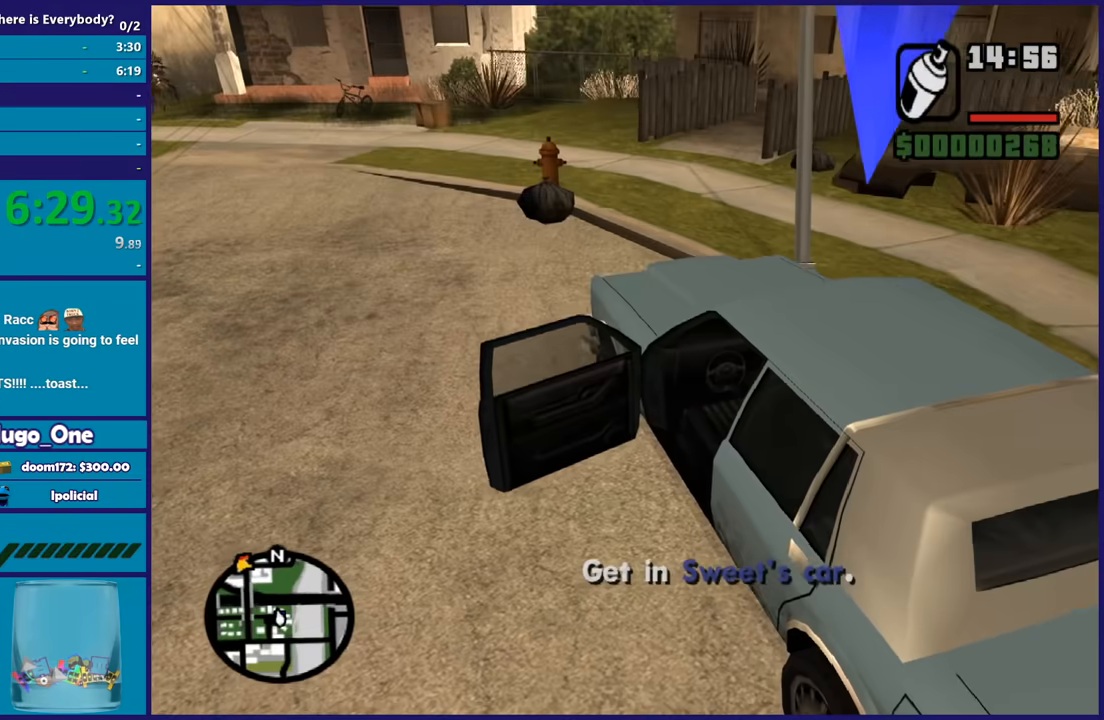
{"buttons": ["A", "R2"], "left_stick": "left", "right_stick": "center", "button_events": [[66, "A", "down"], [66, "R2", "down"]]}
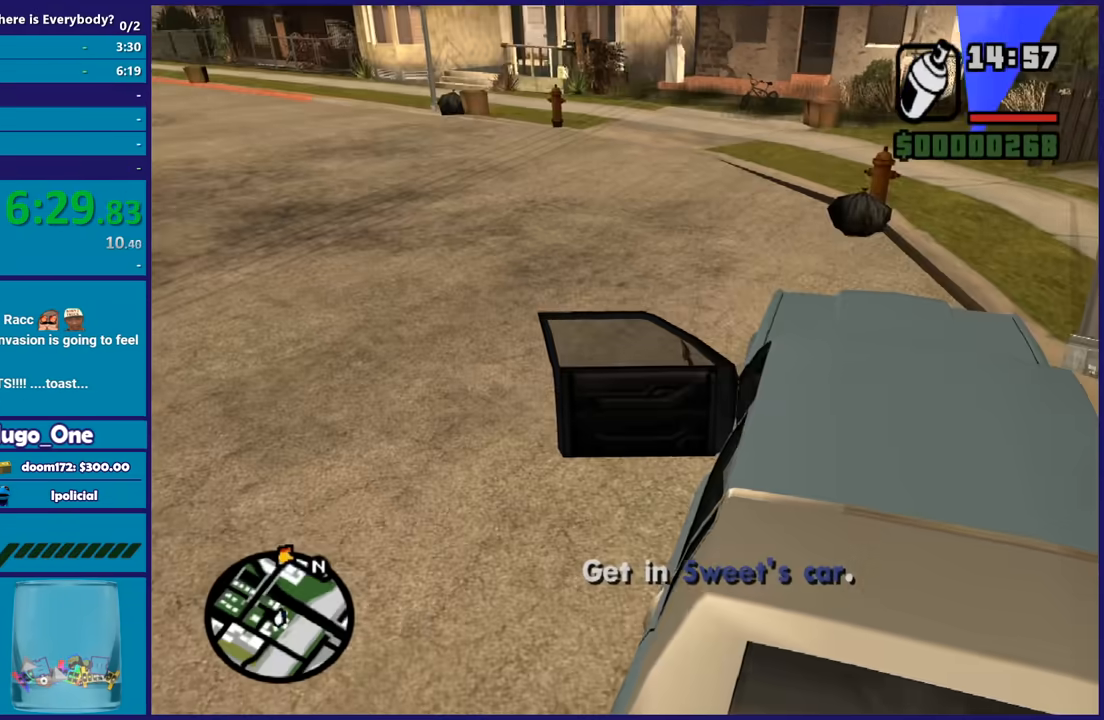
{"buttons": ["R2"], "left_stick": "left", "right_stick": "center", "button_events": [[234, "A", "up"], [334, "A", "down"], [400, "A", "up"]]}
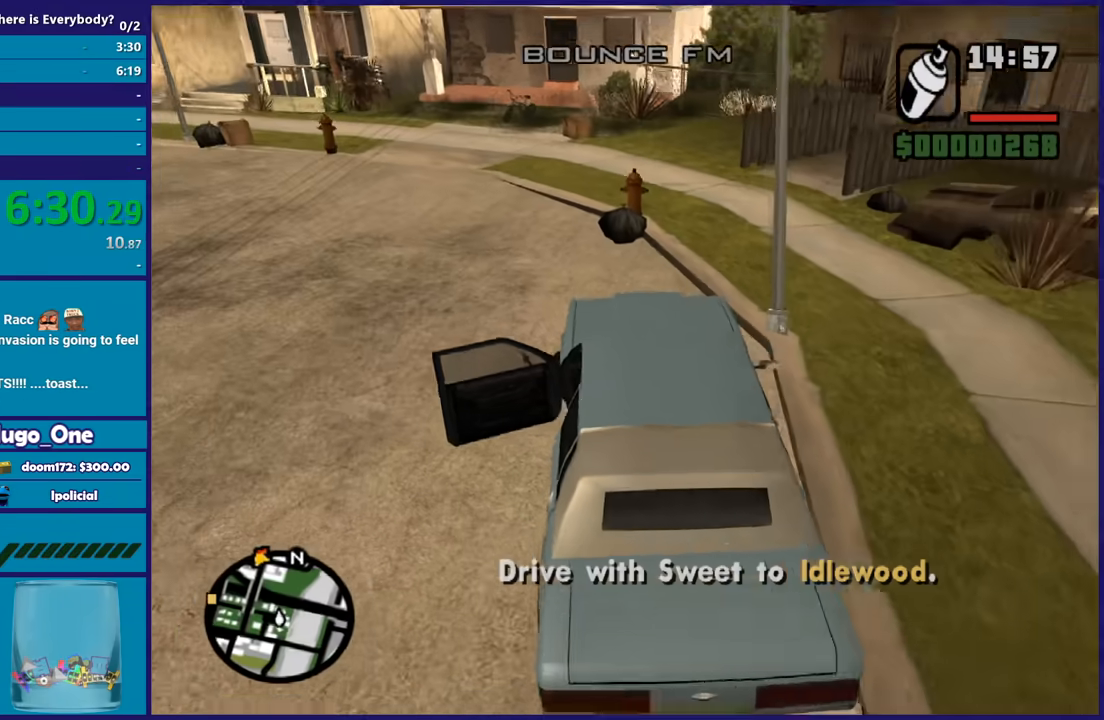
{"buttons": ["R2"], "left_stick": "left", "right_stick": "left", "button_events": []}
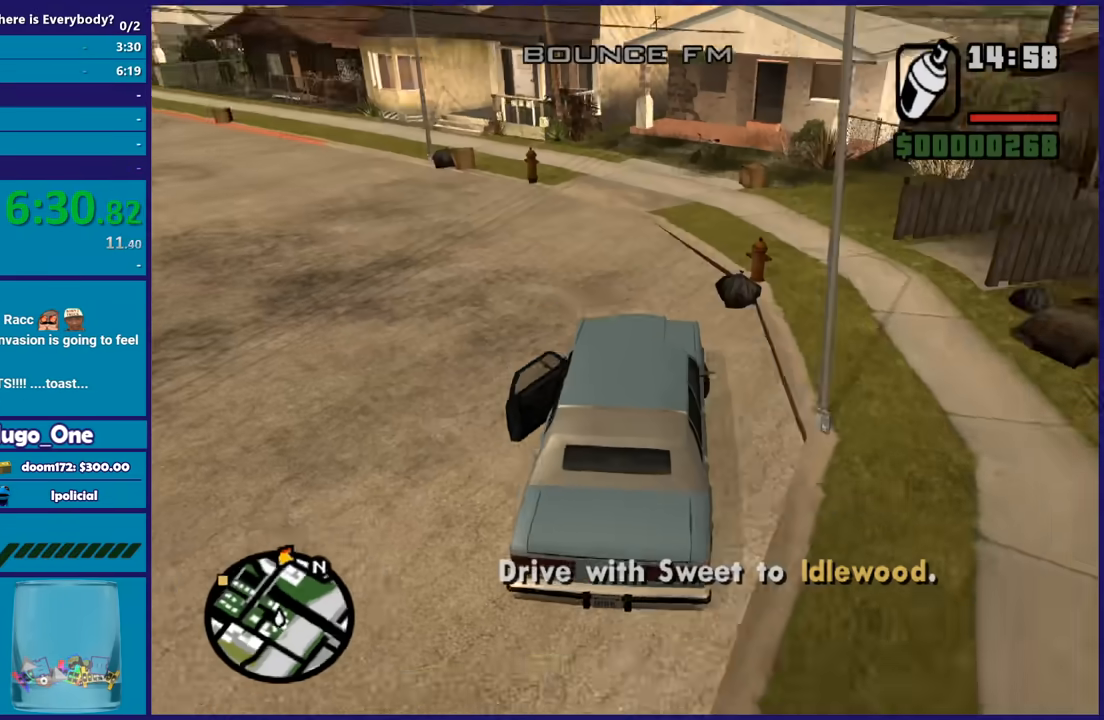
{"buttons": ["R2"], "left_stick": "left", "right_stick": "up-left", "button_events": []}
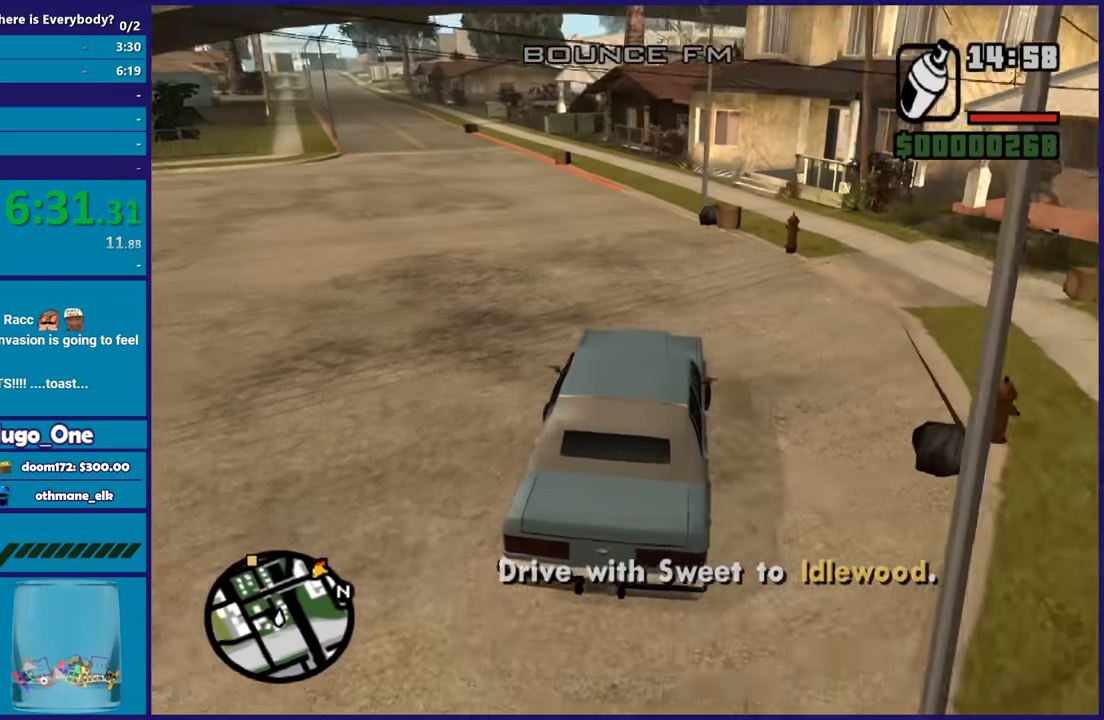
{"buttons": ["R2"], "left_stick": "left", "right_stick": "center", "button_events": []}
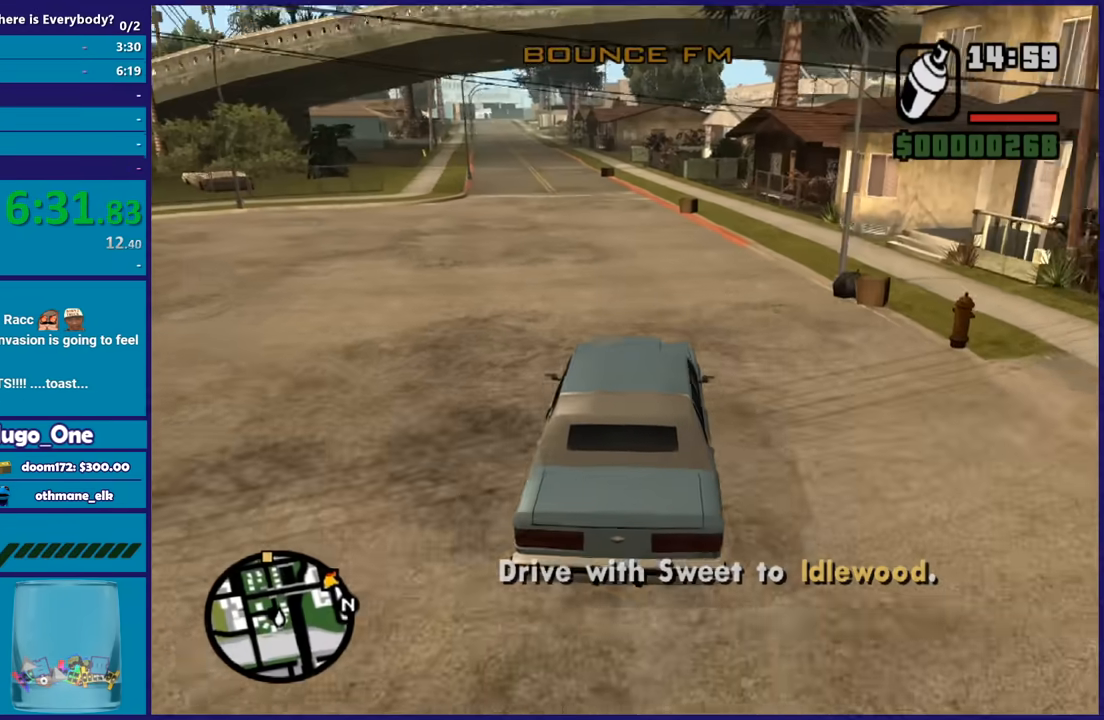
{"buttons": ["R2"], "left_stick": "up-left", "right_stick": "center", "button_events": []}
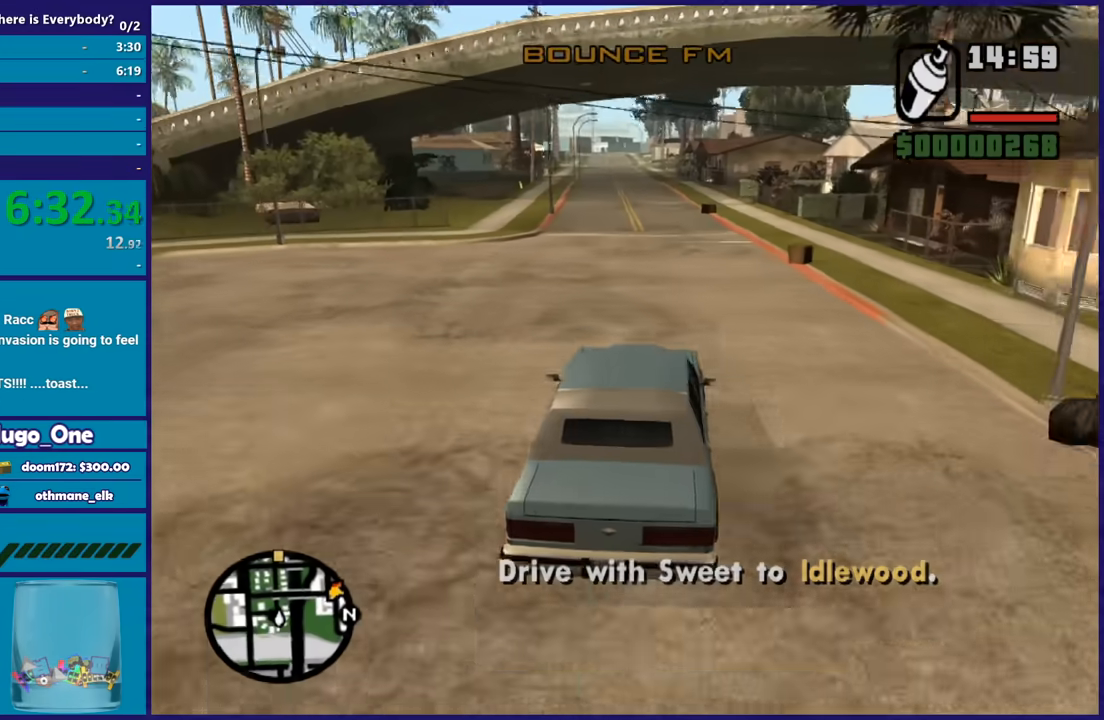
{"buttons": ["R2"], "left_stick": "center", "right_stick": "down-left", "button_events": []}
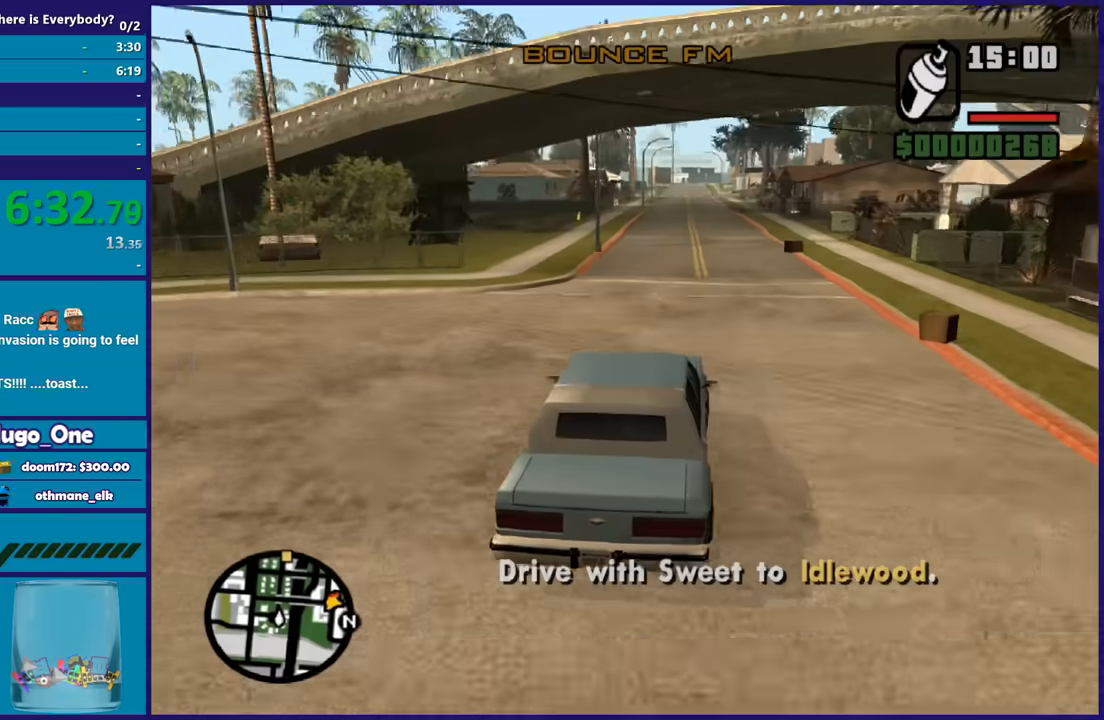
{"buttons": ["R2"], "left_stick": "center", "right_stick": "center", "button_events": []}
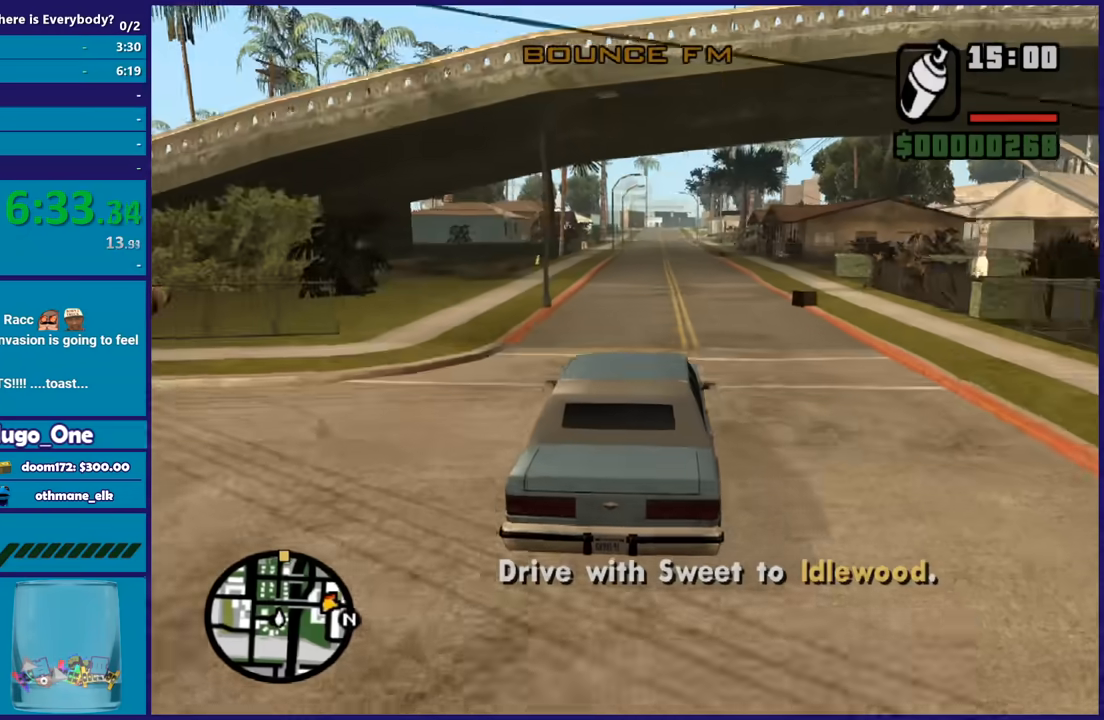
{"buttons": ["R2"], "left_stick": "right", "right_stick": "down-left", "button_events": []}
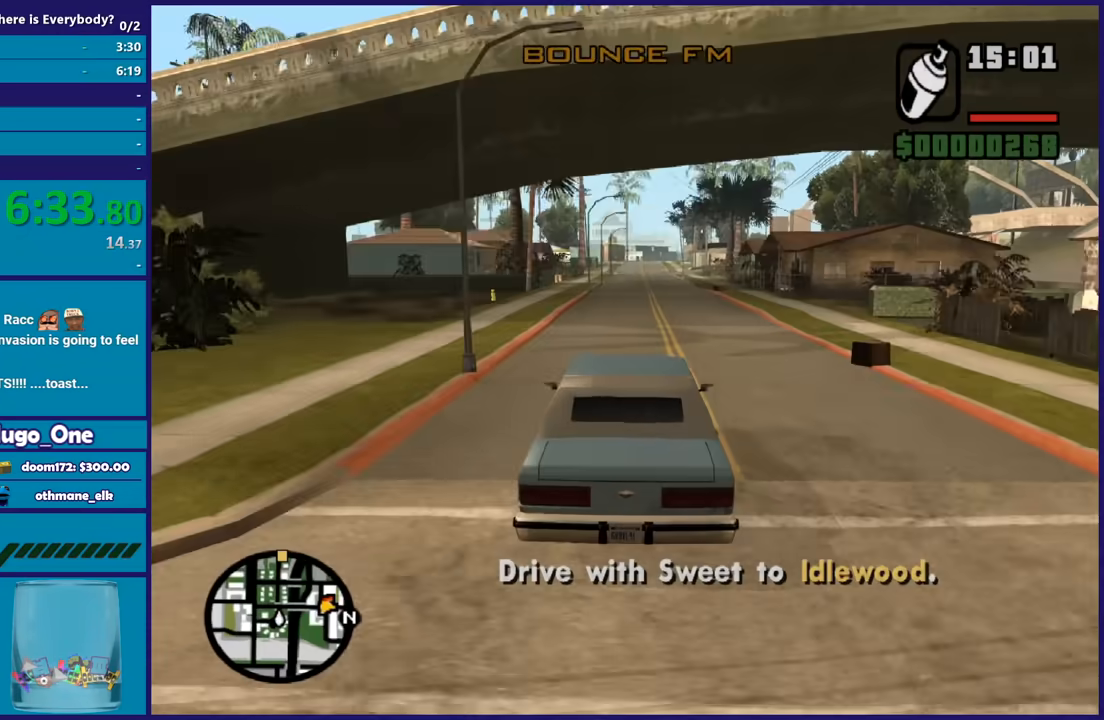
{"buttons": ["R2"], "left_stick": "center", "right_stick": "center", "button_events": []}
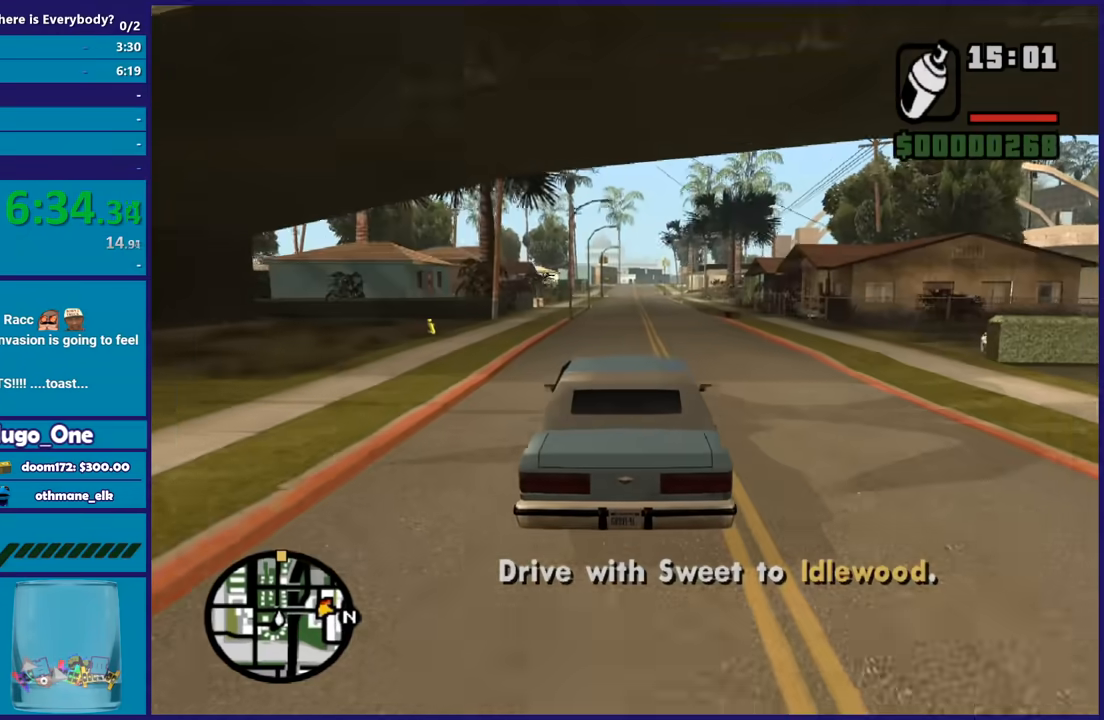
{"buttons": ["R2"], "left_stick": "center", "right_stick": "center", "button_events": []}
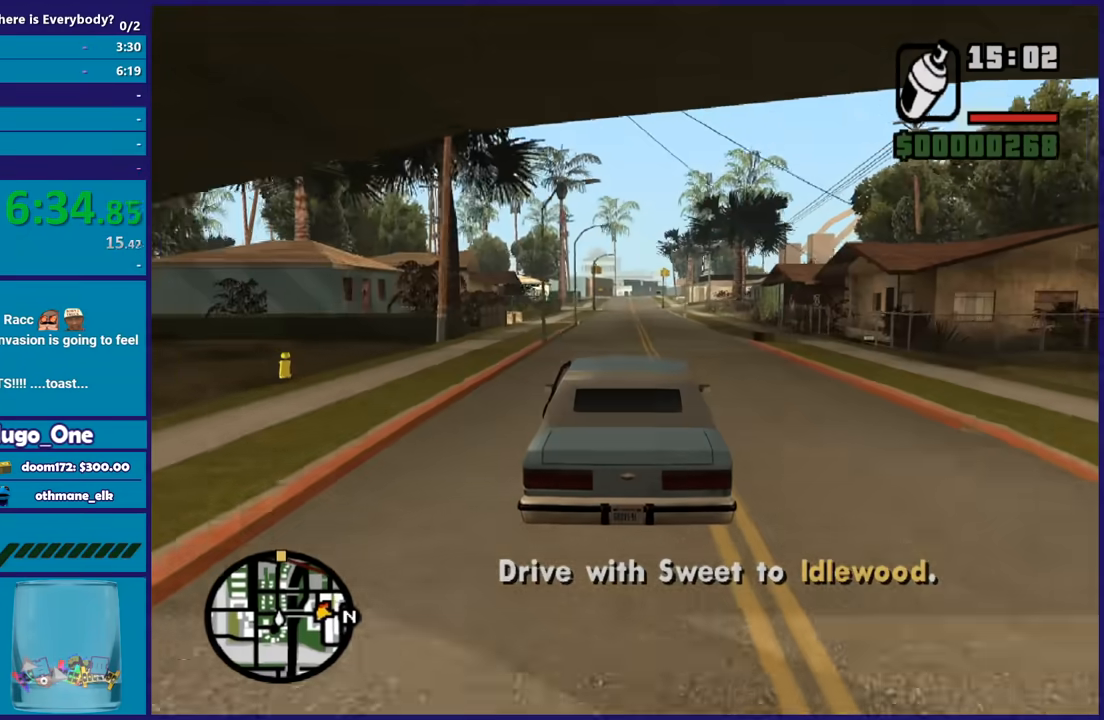
{"buttons": ["R2"], "left_stick": "center", "right_stick": "center", "button_events": []}
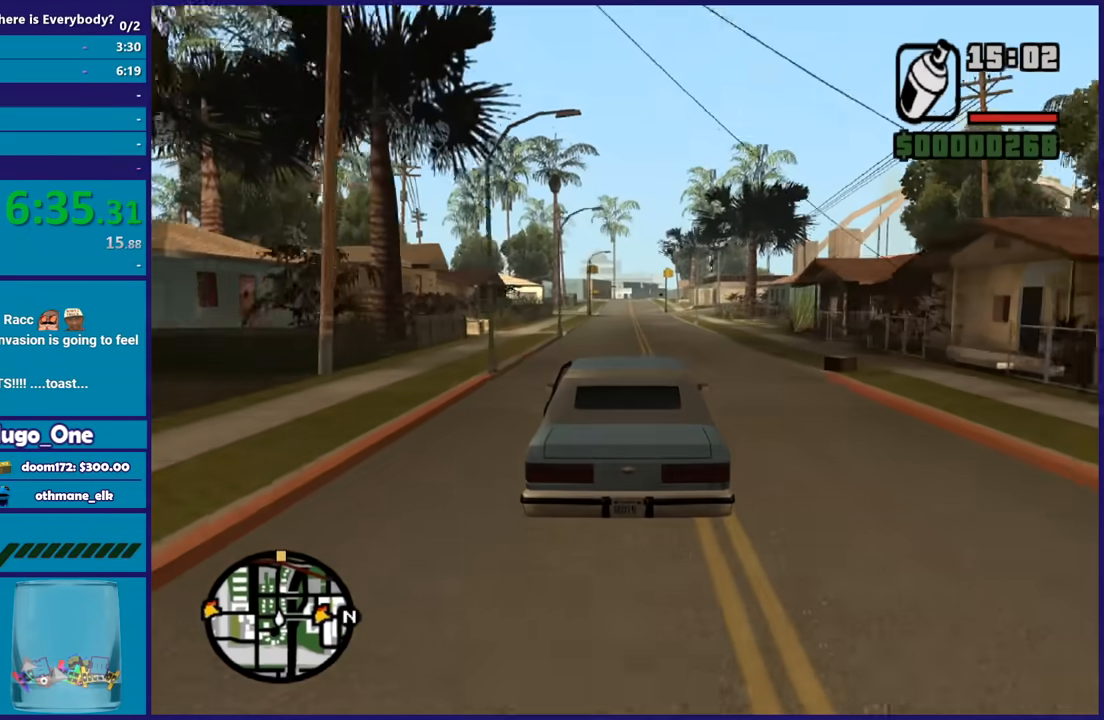
{"buttons": ["R2"], "left_stick": "center", "right_stick": "center", "button_events": []}
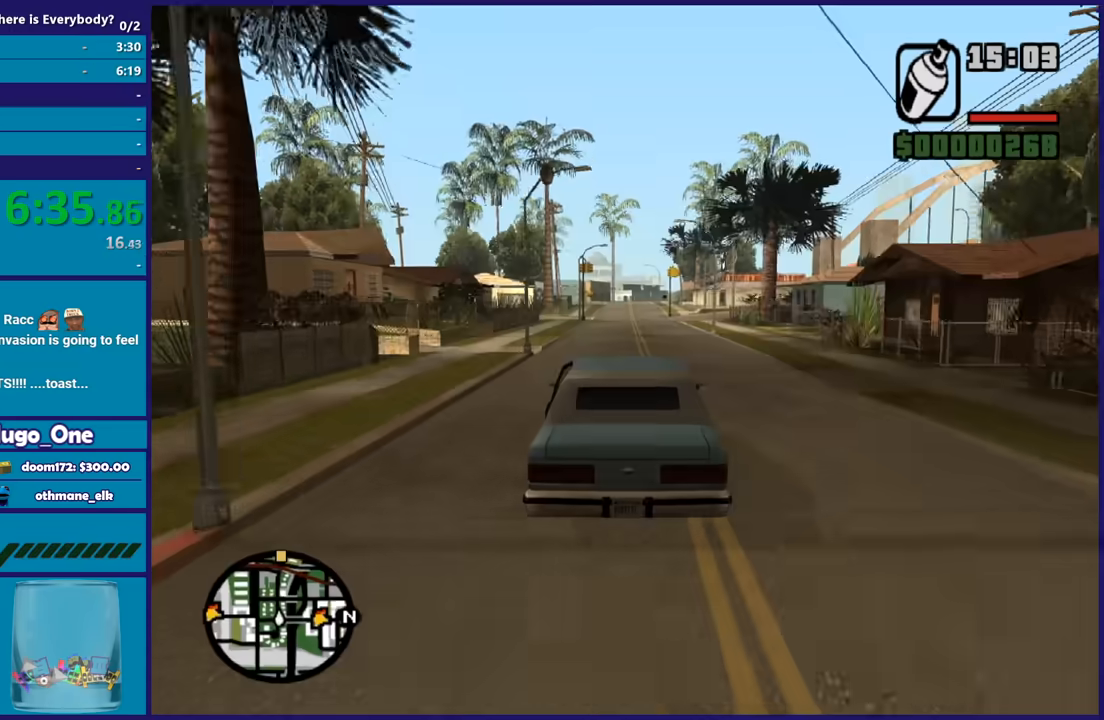
{"buttons": ["R2"], "left_stick": "center", "right_stick": "center", "button_events": []}
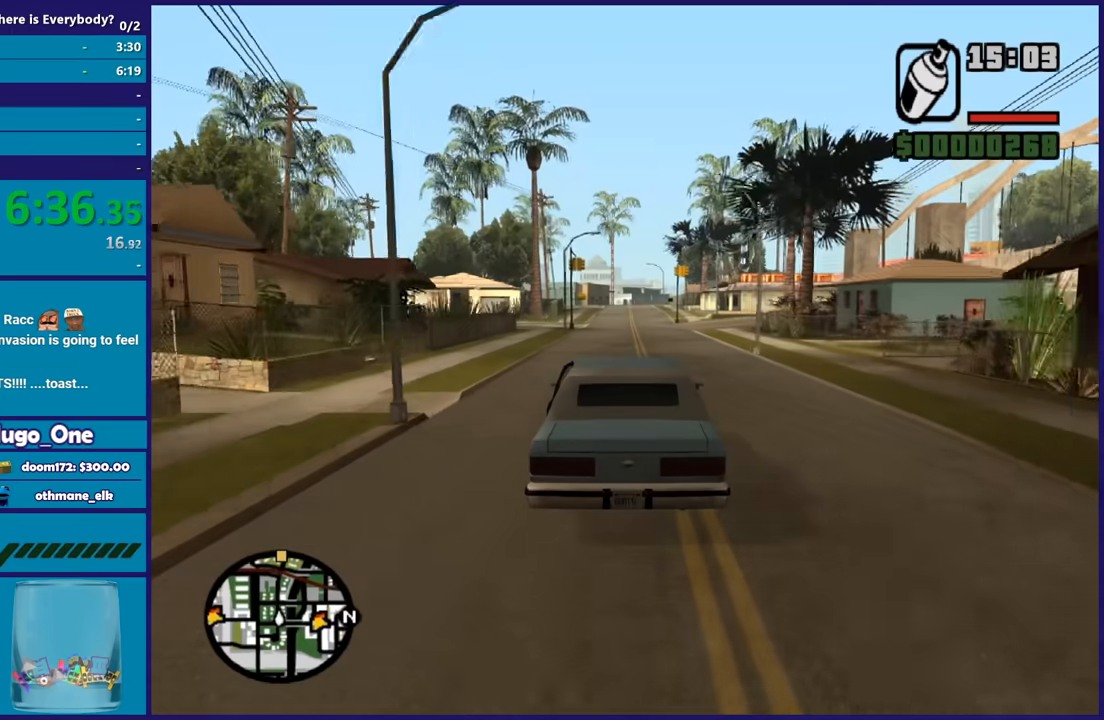
{"buttons": ["R2"], "left_stick": "center", "right_stick": "center", "button_events": []}
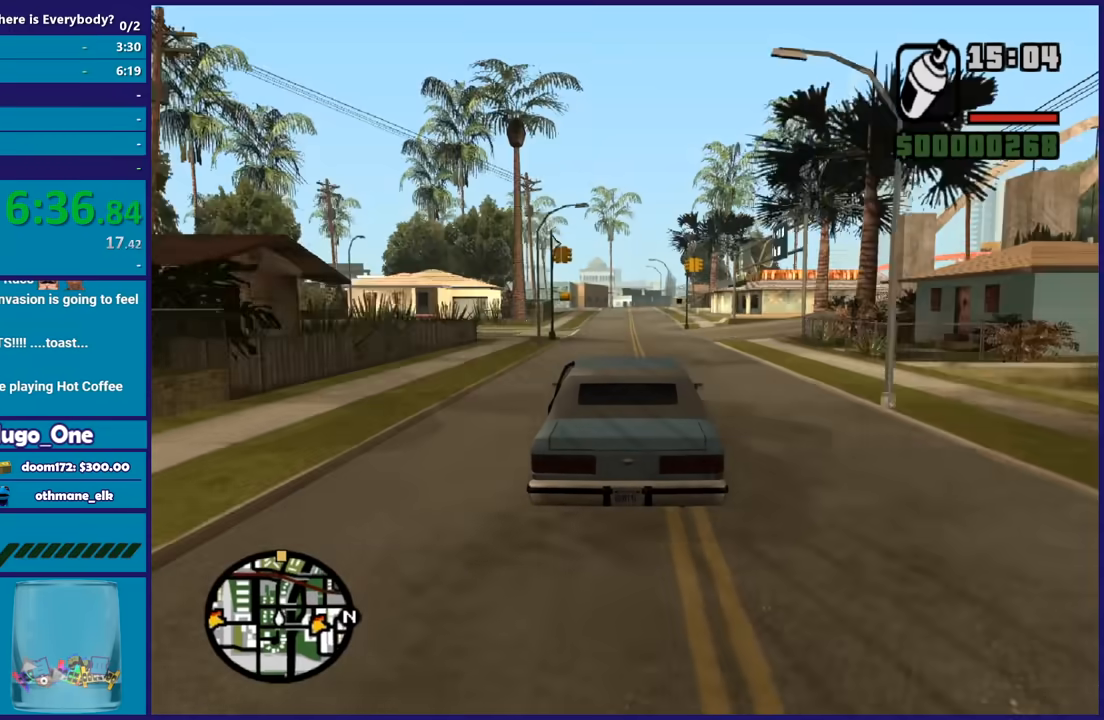
{"buttons": ["R2"], "left_stick": "center", "right_stick": "center", "button_events": []}
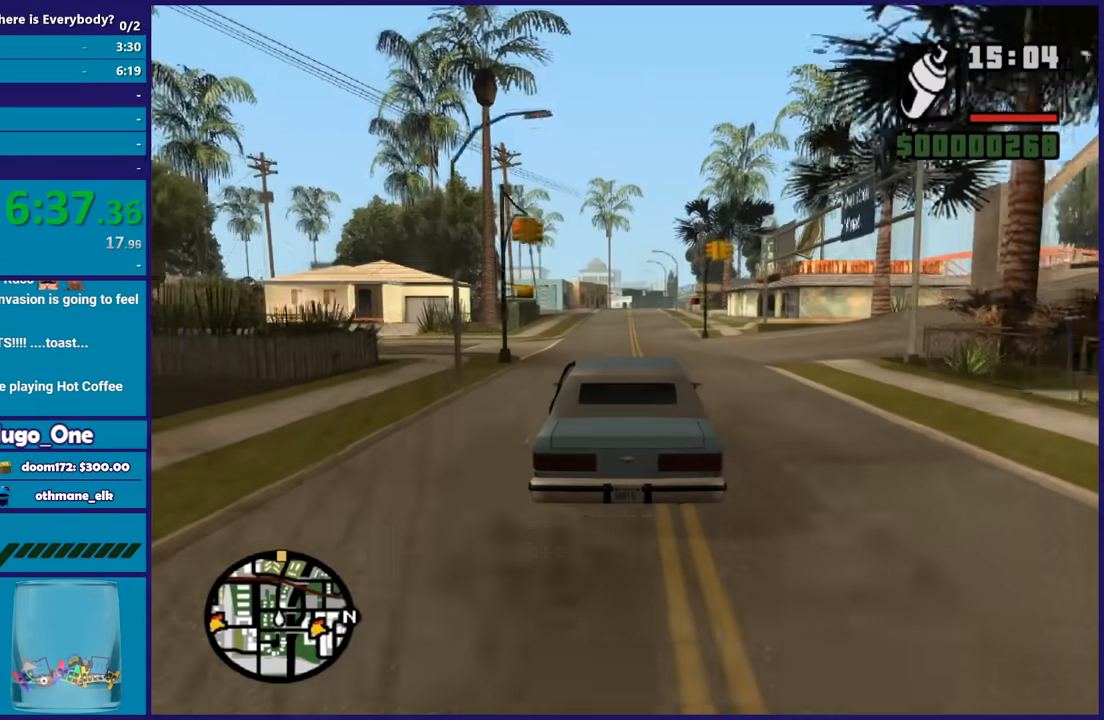
{"buttons": ["R2"], "left_stick": "center", "right_stick": "center", "button_events": []}
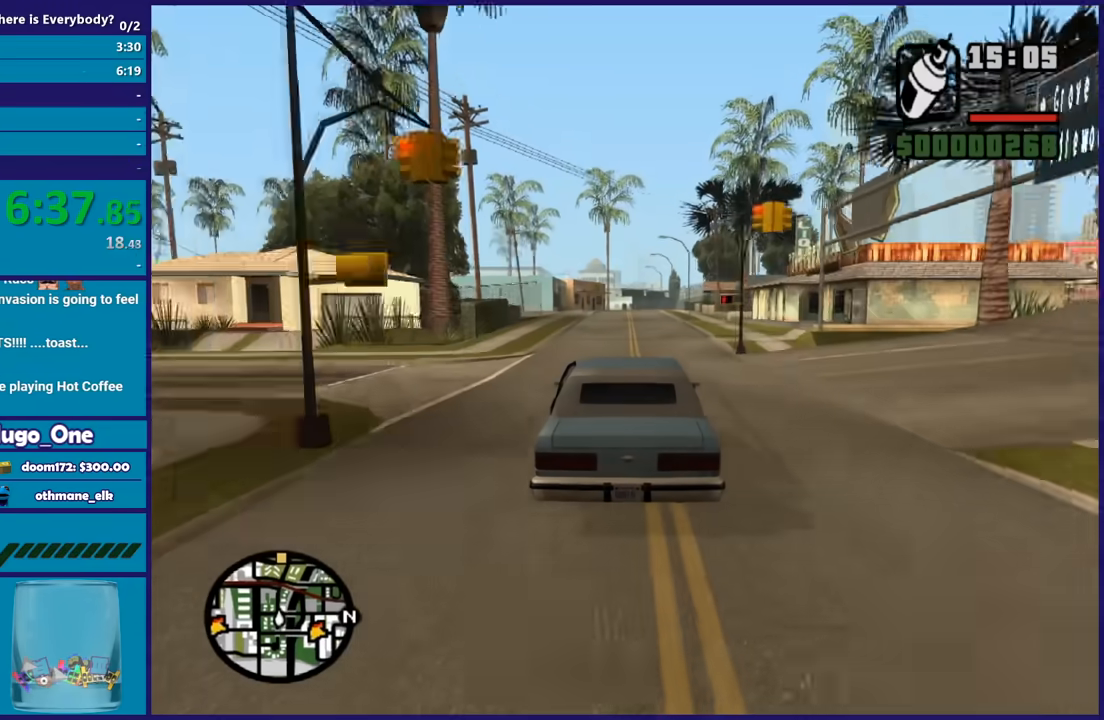
{"buttons": ["R2"], "left_stick": "center", "right_stick": "center", "button_events": []}
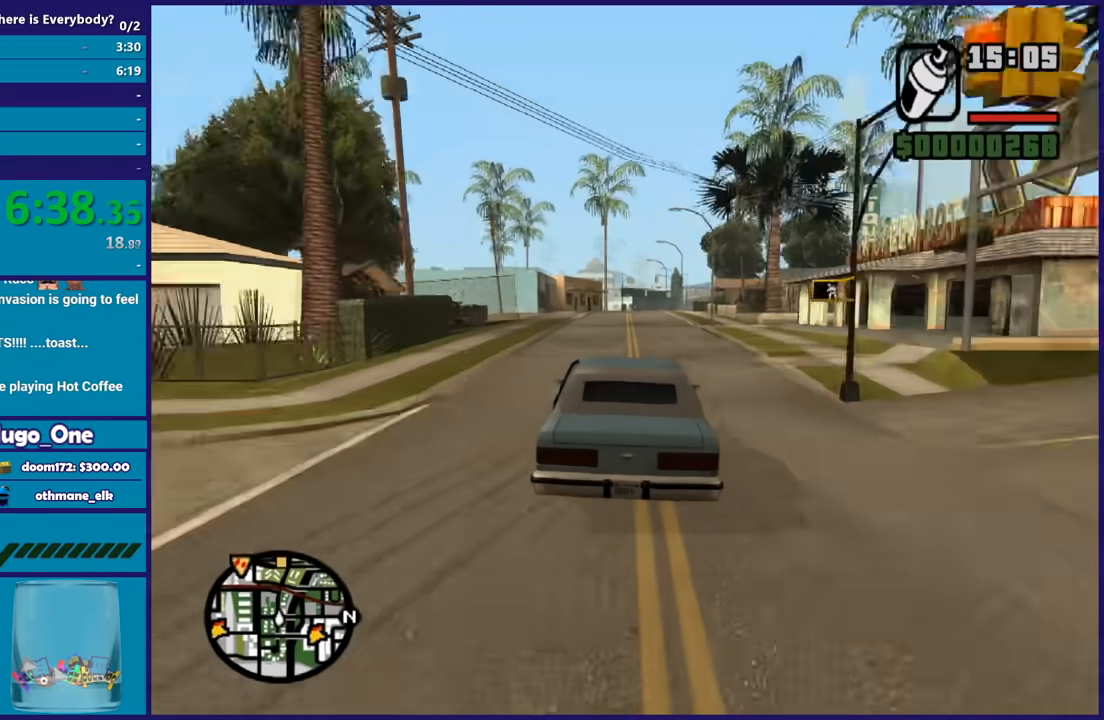
{"buttons": ["R2"], "left_stick": "center", "right_stick": "center", "button_events": []}
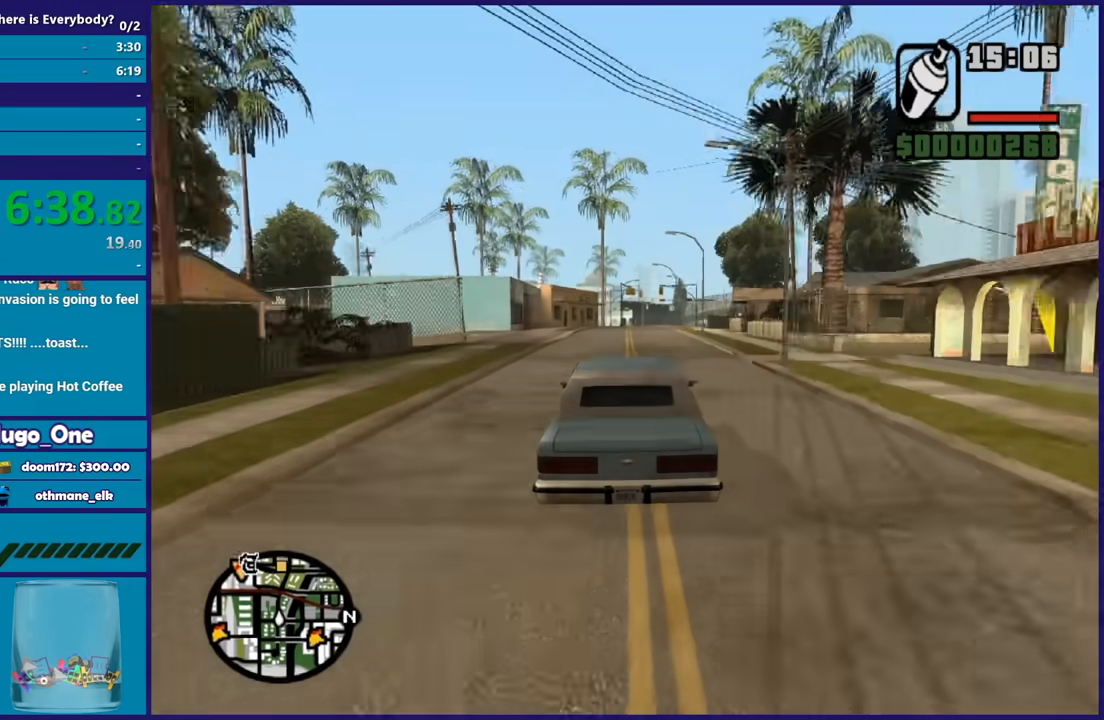
{"buttons": ["R2"], "left_stick": "center", "right_stick": "down-left", "button_events": []}
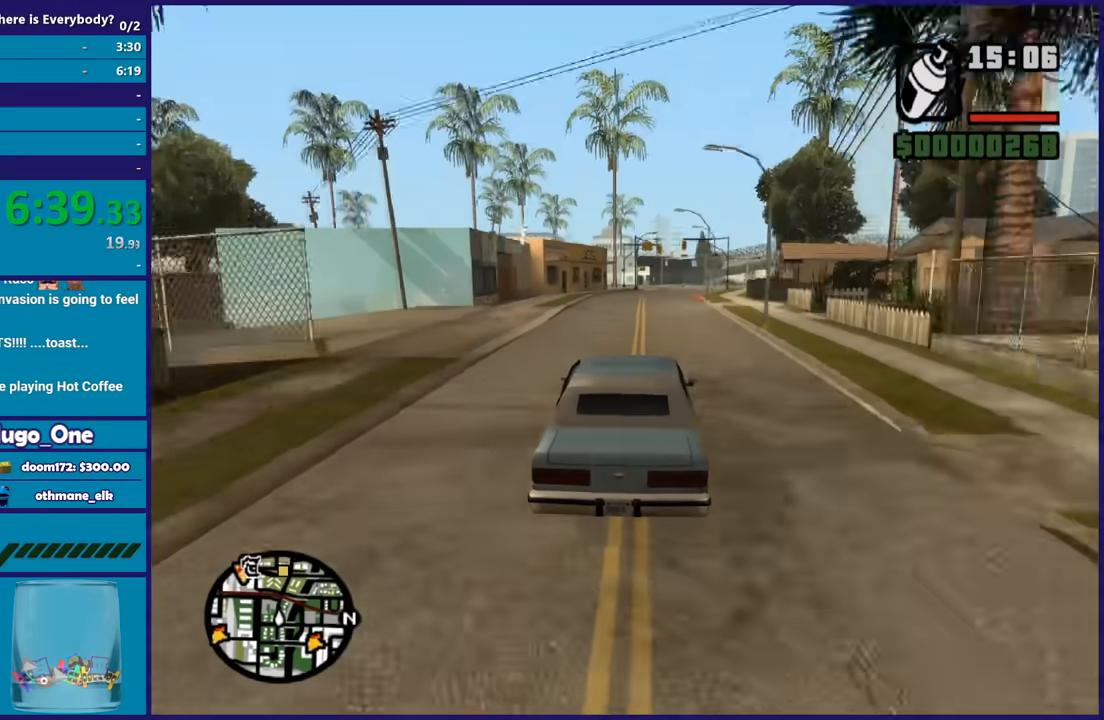
{"buttons": ["R2"], "left_stick": "center", "right_stick": "down", "button_events": []}